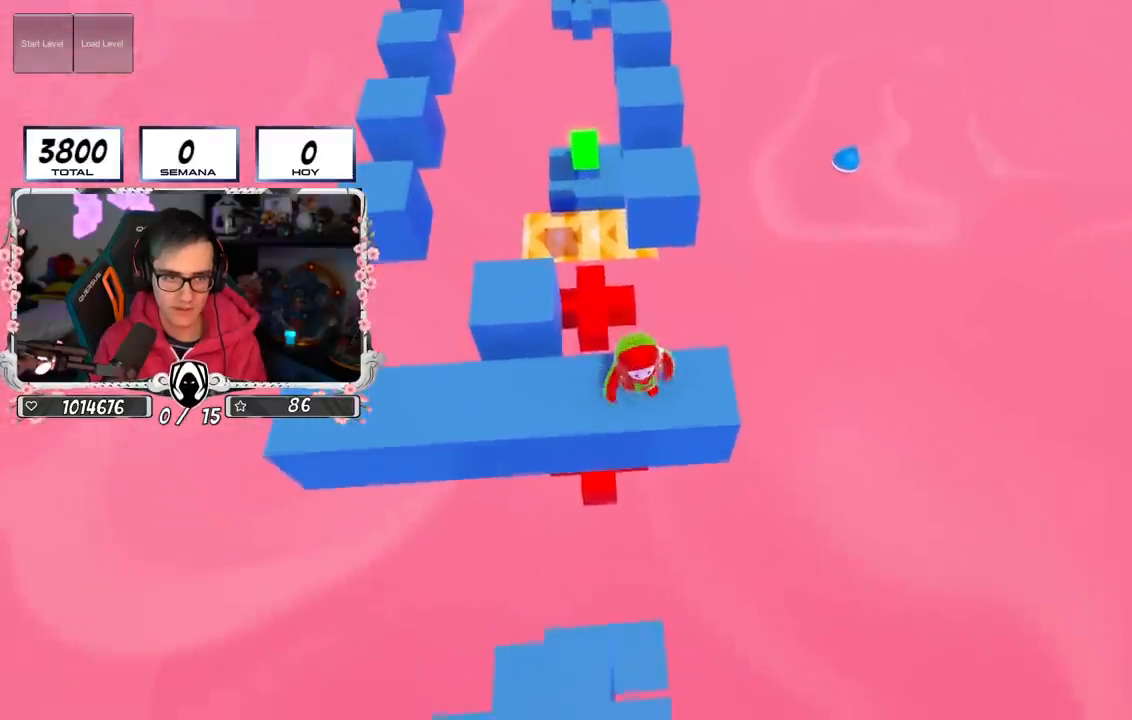
Gameplay with a controller (PlayStation layout); each line is a JSON object with the inputs held at the frame after it. "events" lists button and stick changes between this image and that frame as [ms after this image, input, new state], when the widget could be followed in between.
{"buttons": [], "left_stick": "center", "right_stick": "center", "events": [[267, "left_stick", "right"], [367, "right_stick", "down-left"], [384, "left_stick", "center"], [468, "right_stick", "center"]]}
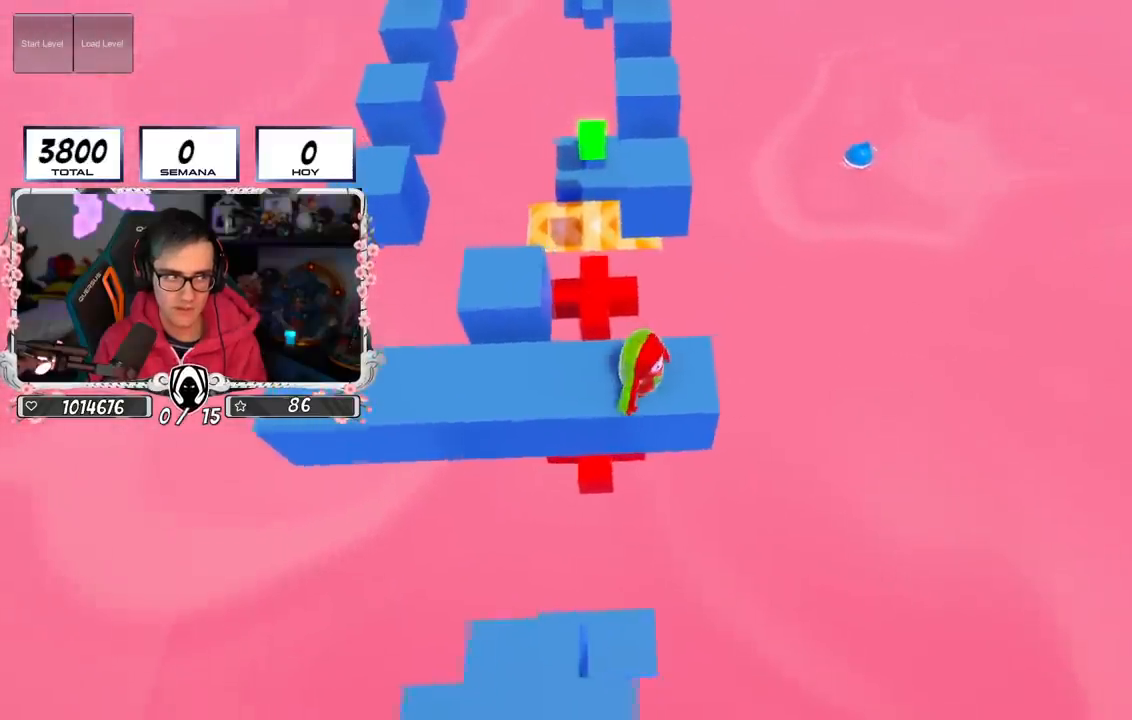
{"buttons": [], "left_stick": "center", "right_stick": "center", "events": []}
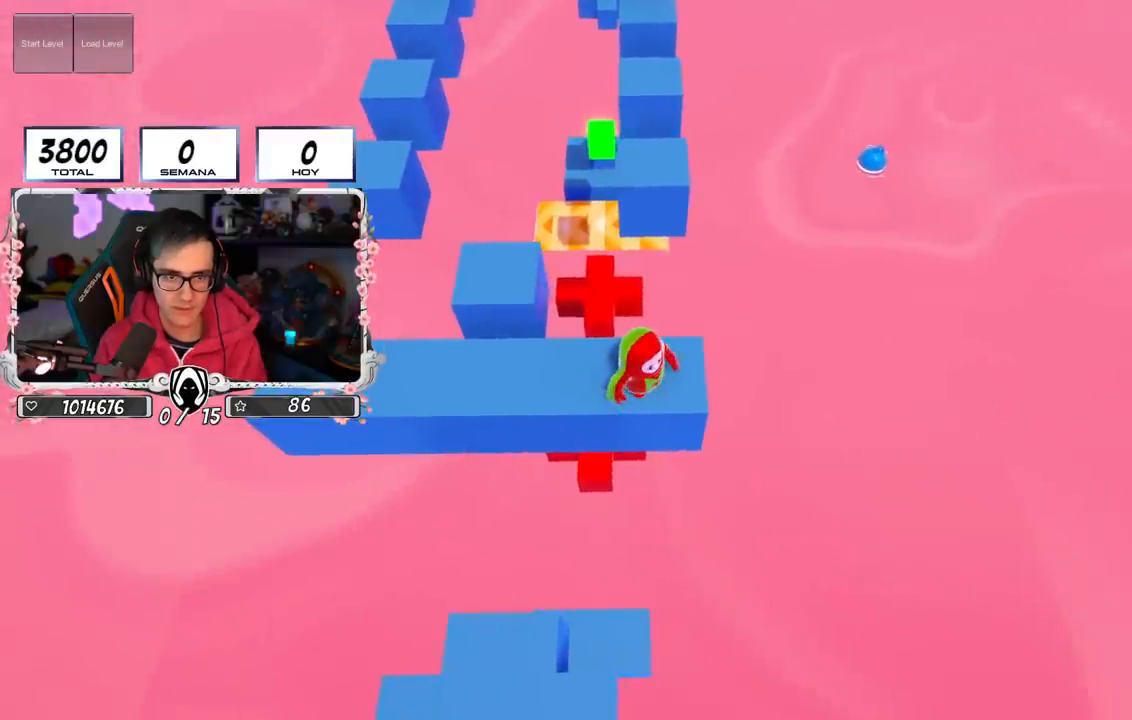
{"buttons": [], "left_stick": "center", "right_stick": "center", "events": []}
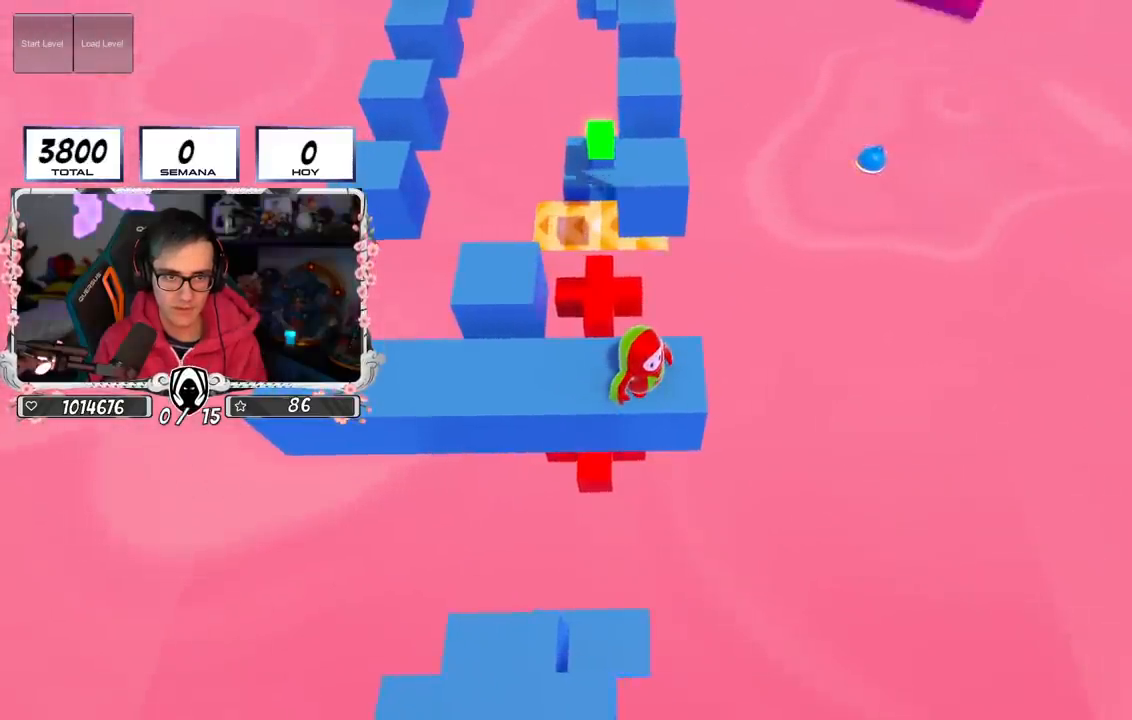
{"buttons": [], "left_stick": "center", "right_stick": "center", "events": []}
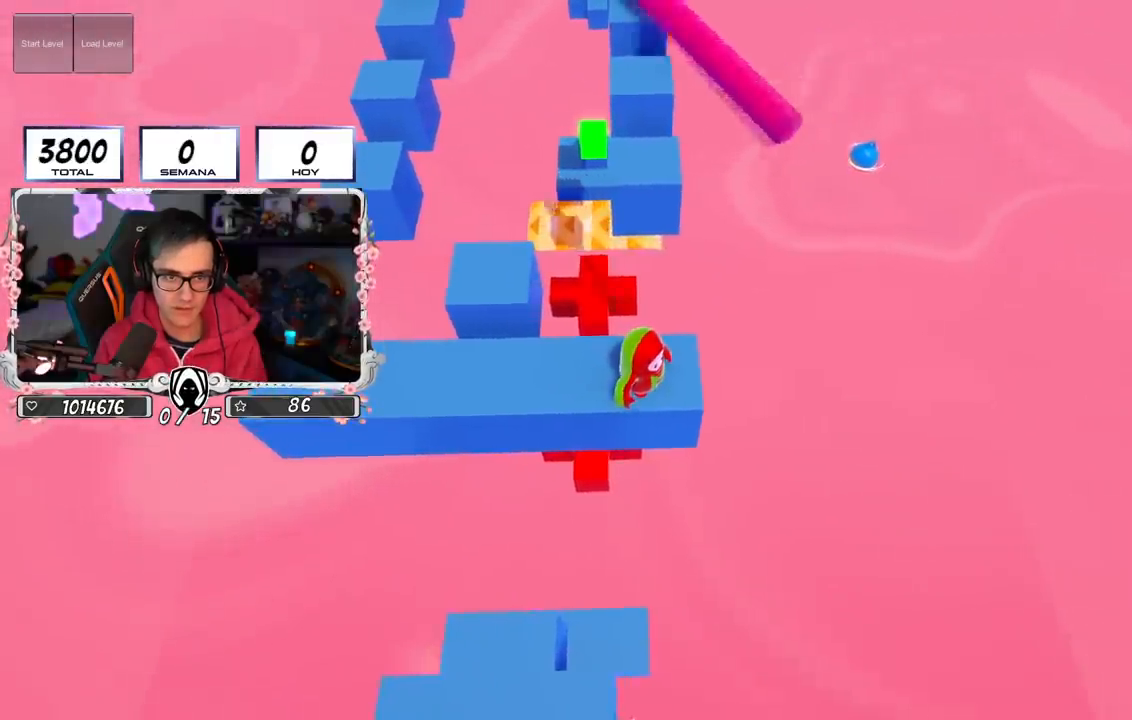
{"buttons": ["CROSS"], "left_stick": "up", "right_stick": "center", "events": [[67, "left_stick", "up-right"], [184, "left_stick", "up"], [417, "CROSS", "down"]]}
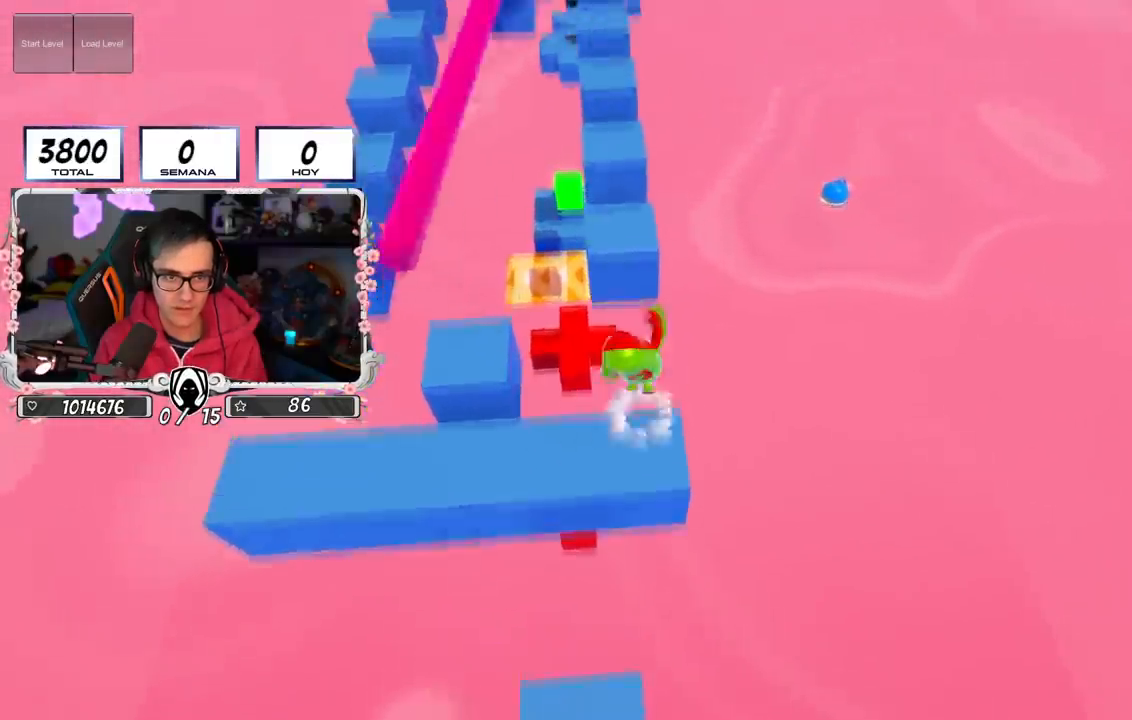
{"buttons": [], "left_stick": "up", "right_stick": "center", "events": [[267, "CROSS", "up"]]}
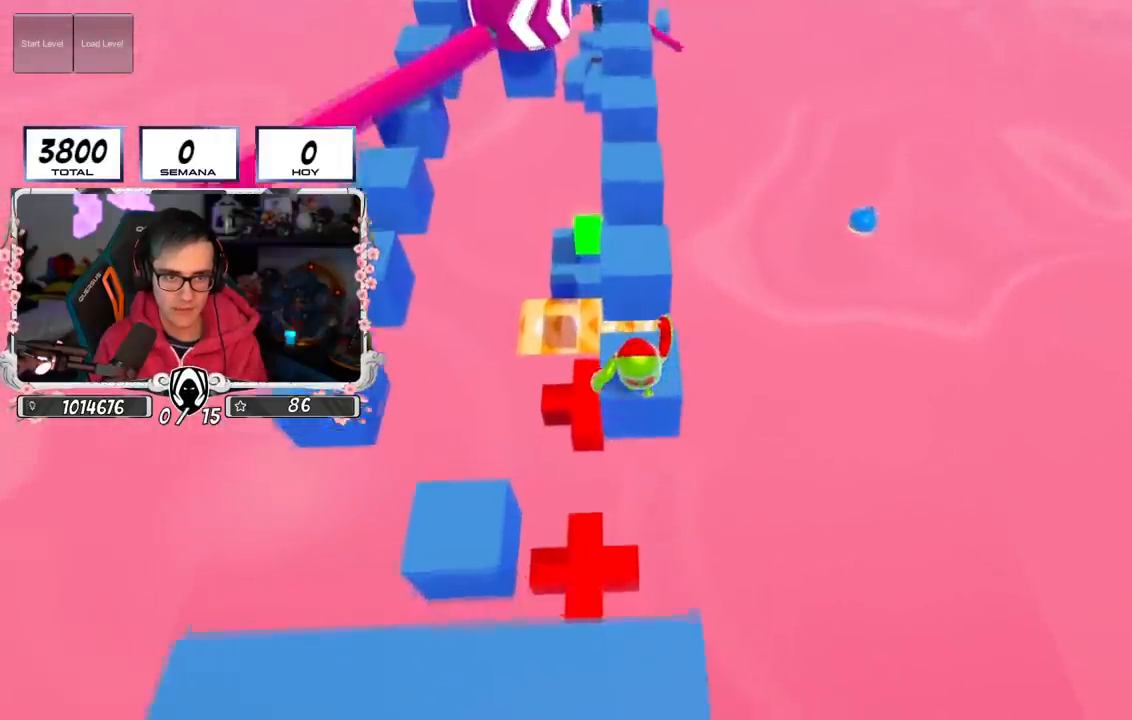
{"buttons": [], "left_stick": "center", "right_stick": "center", "events": [[117, "CROSS", "down"], [234, "left_stick", "down"], [301, "CROSS", "up"], [468, "left_stick", "center"]]}
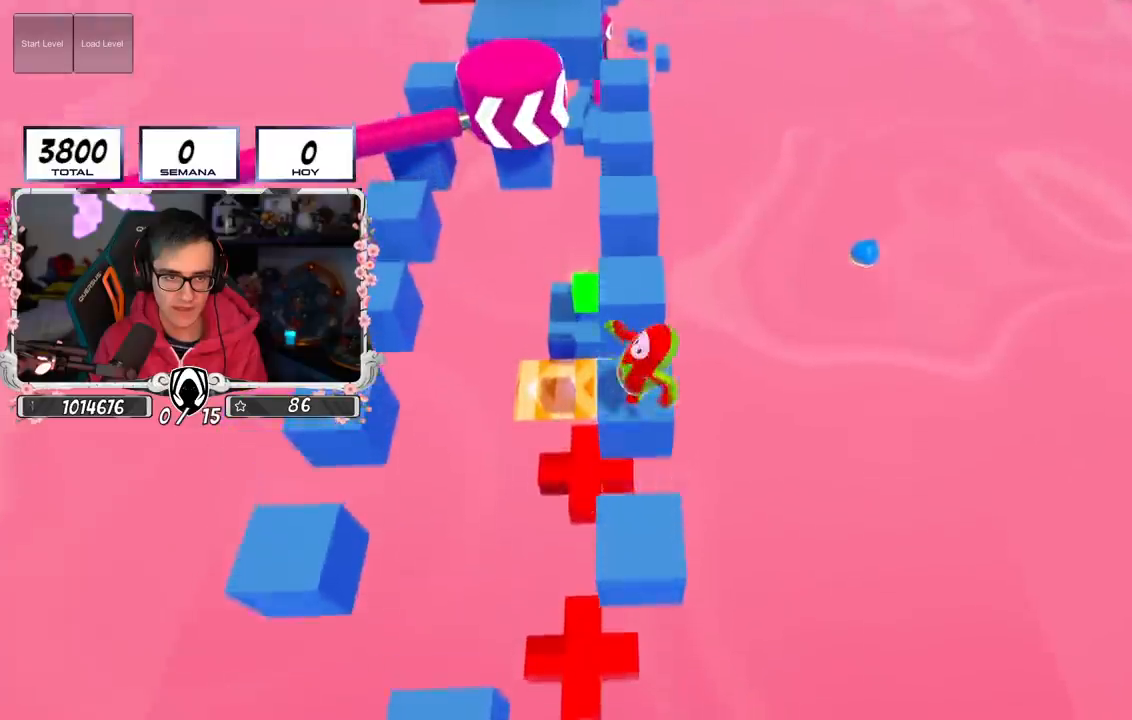
{"buttons": [], "left_stick": "center", "right_stick": "center", "events": [[67, "left_stick", "up-left"], [233, "left_stick", "center"], [400, "left_stick", "down-right"], [484, "left_stick", "center"]]}
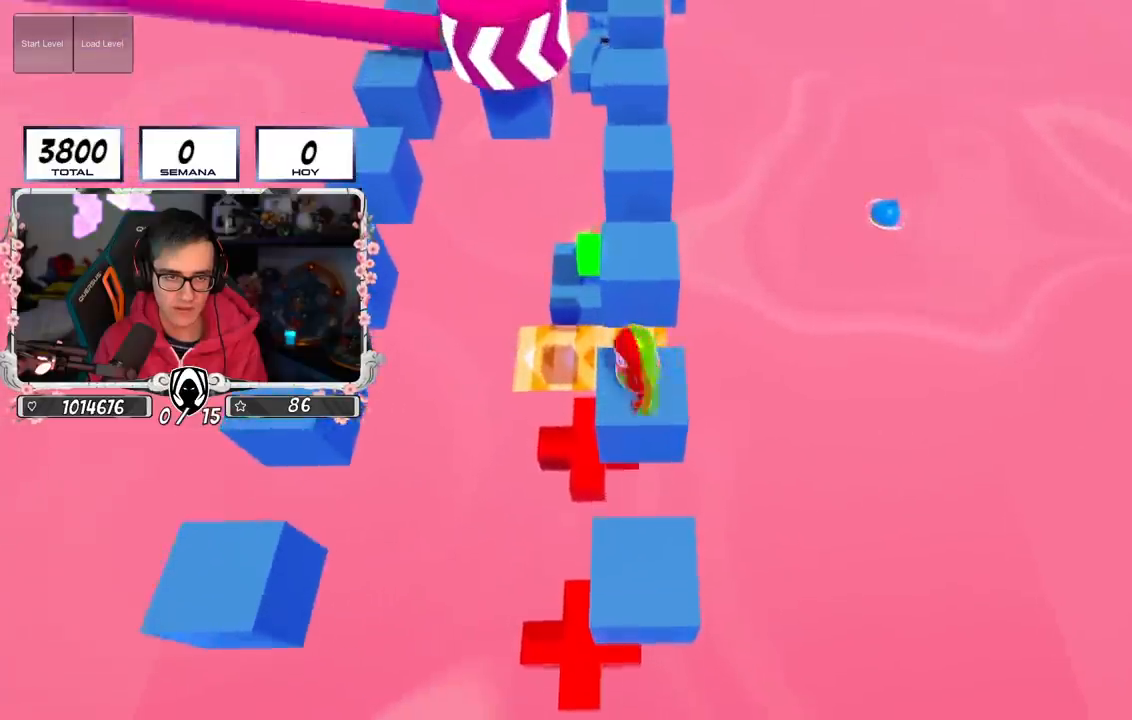
{"buttons": [], "left_stick": "right", "right_stick": "center", "events": [[267, "left_stick", "left"], [317, "left_stick", "center"], [501, "left_stick", "right"]]}
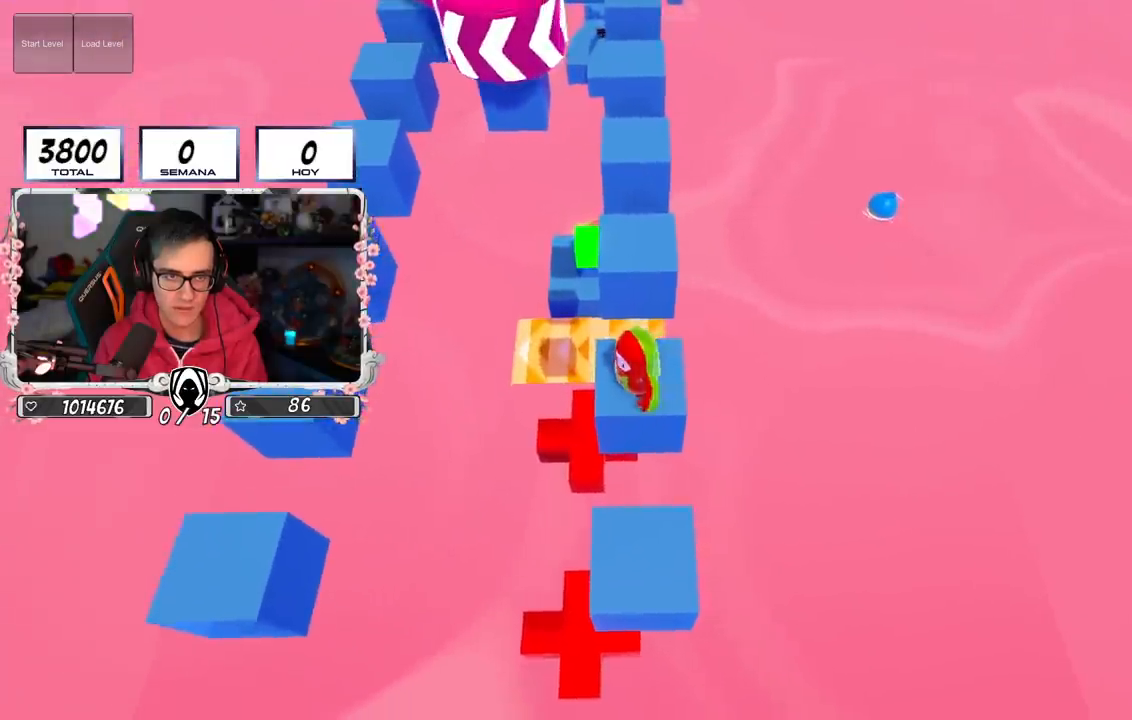
{"buttons": [], "left_stick": "center", "right_stick": "center", "events": [[17, "right_stick", "up"], [83, "left_stick", "center"], [117, "right_stick", "center"]]}
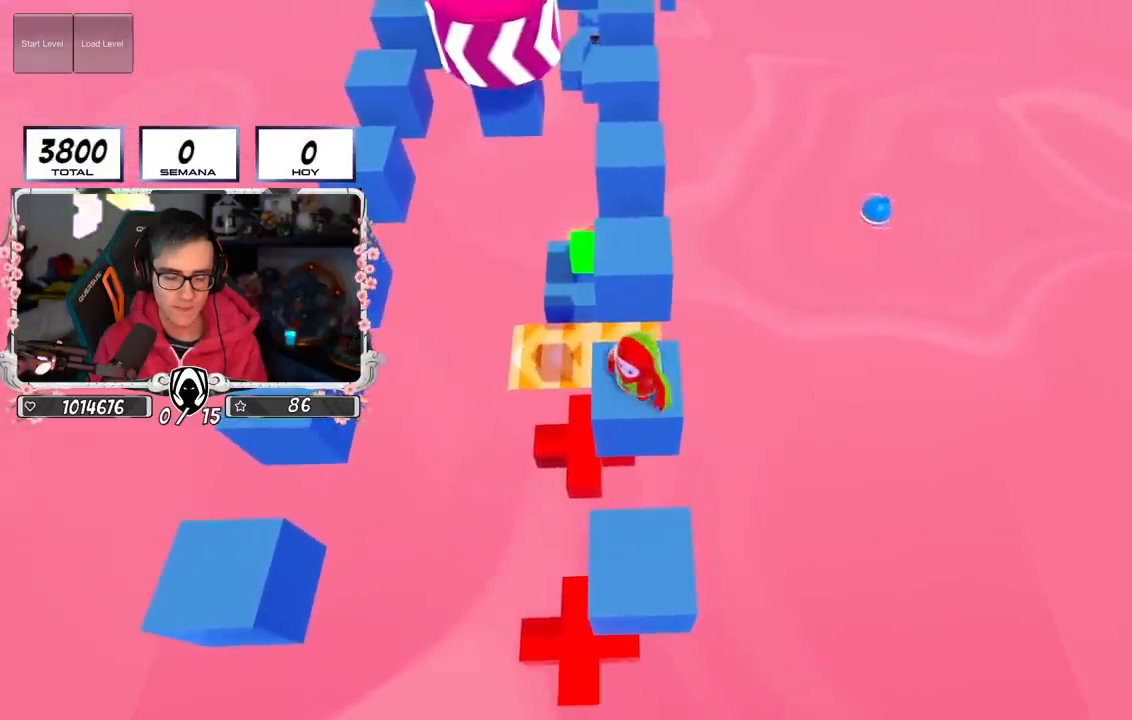
{"buttons": [], "left_stick": "center", "right_stick": "center", "events": [[17, "left_stick", "right"], [84, "left_stick", "center"], [267, "left_stick", "left"], [317, "left_stick", "center"]]}
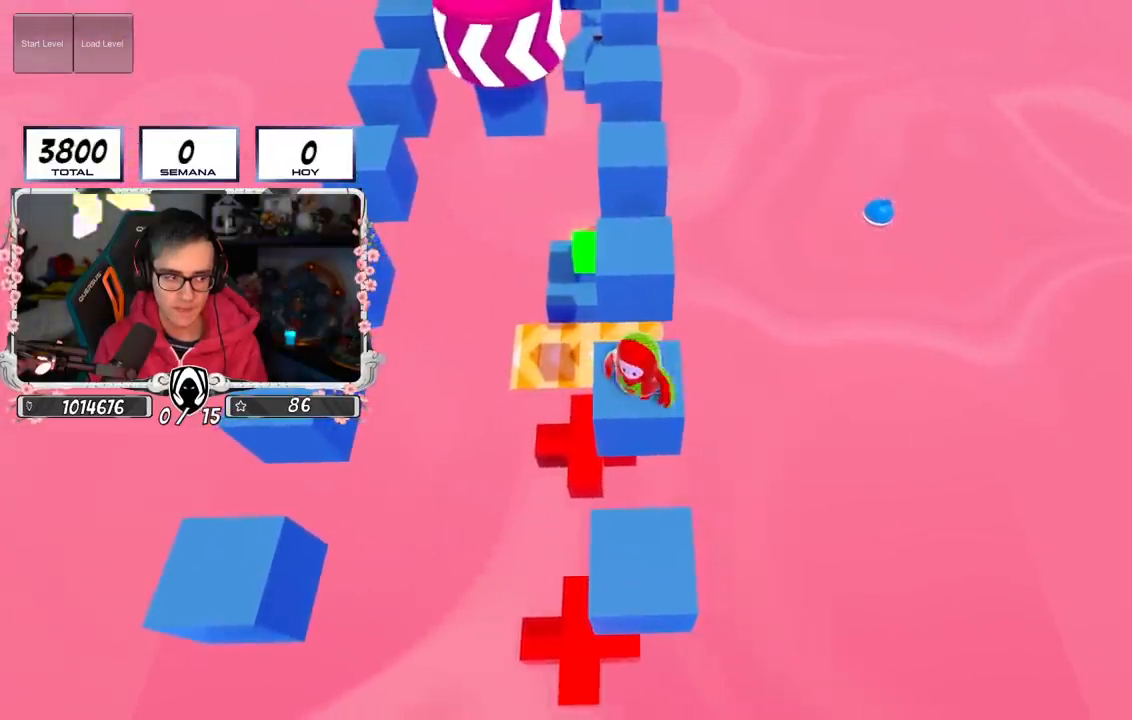
{"buttons": [], "left_stick": "center", "right_stick": "center", "events": []}
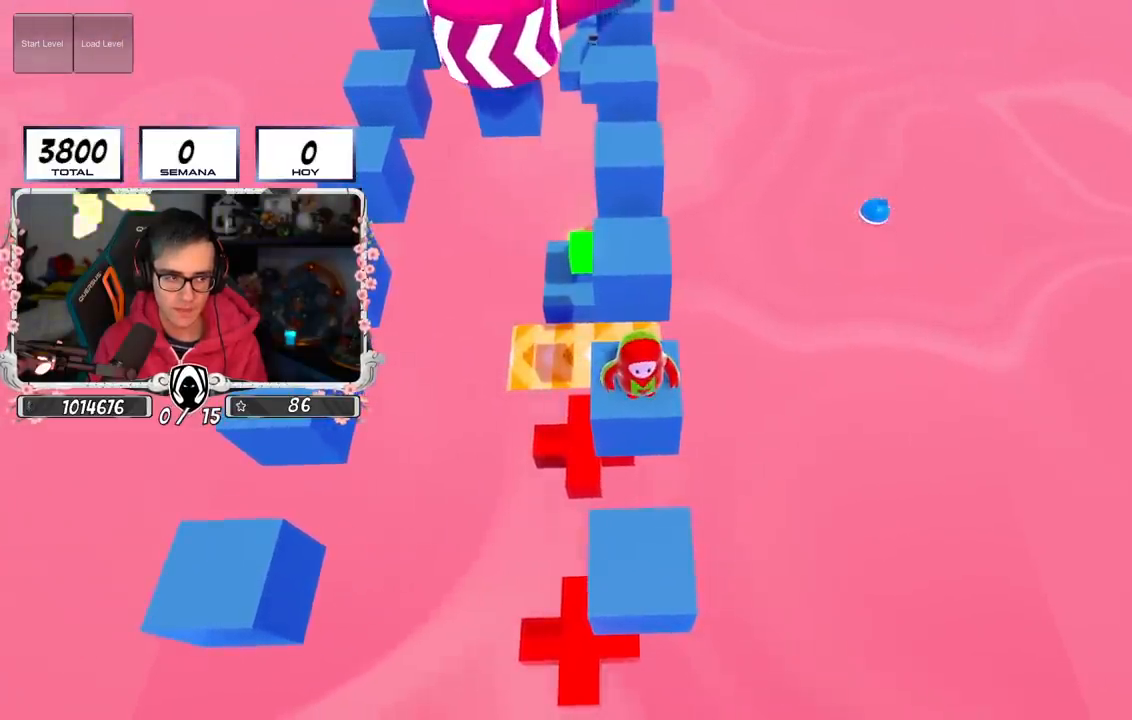
{"buttons": [], "left_stick": "center", "right_stick": "center", "events": []}
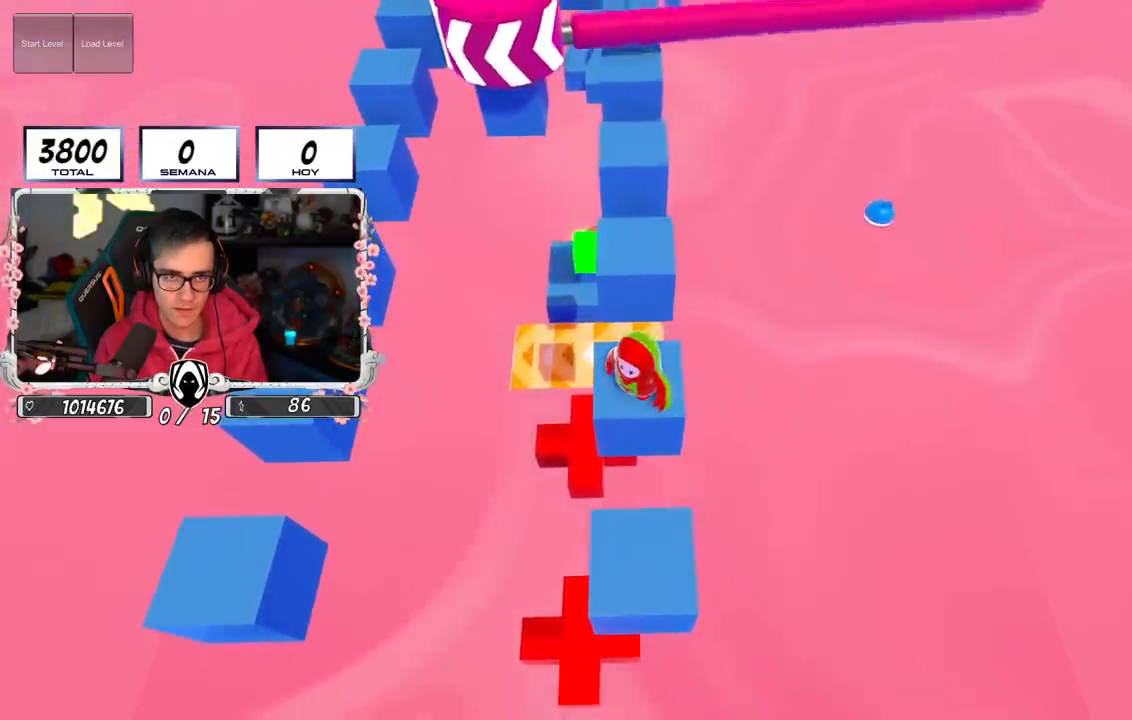
{"buttons": [], "left_stick": "center", "right_stick": "center", "events": []}
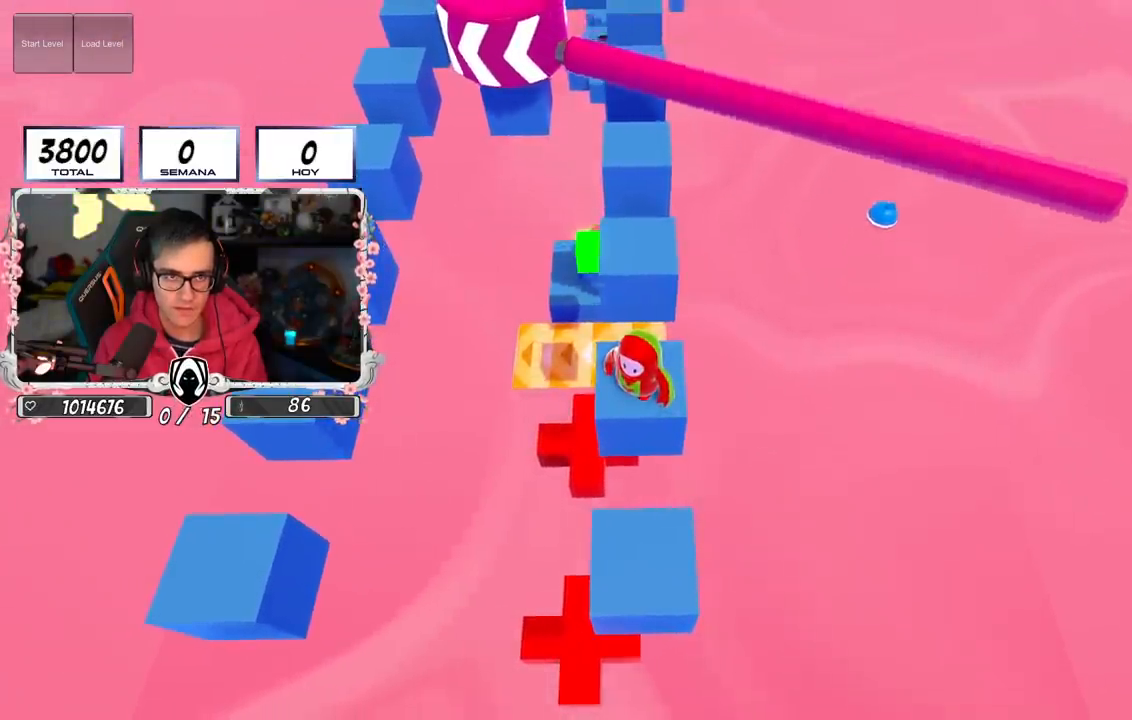
{"buttons": ["CROSS"], "left_stick": "center", "right_stick": "center", "events": [[367, "CROSS", "down"]]}
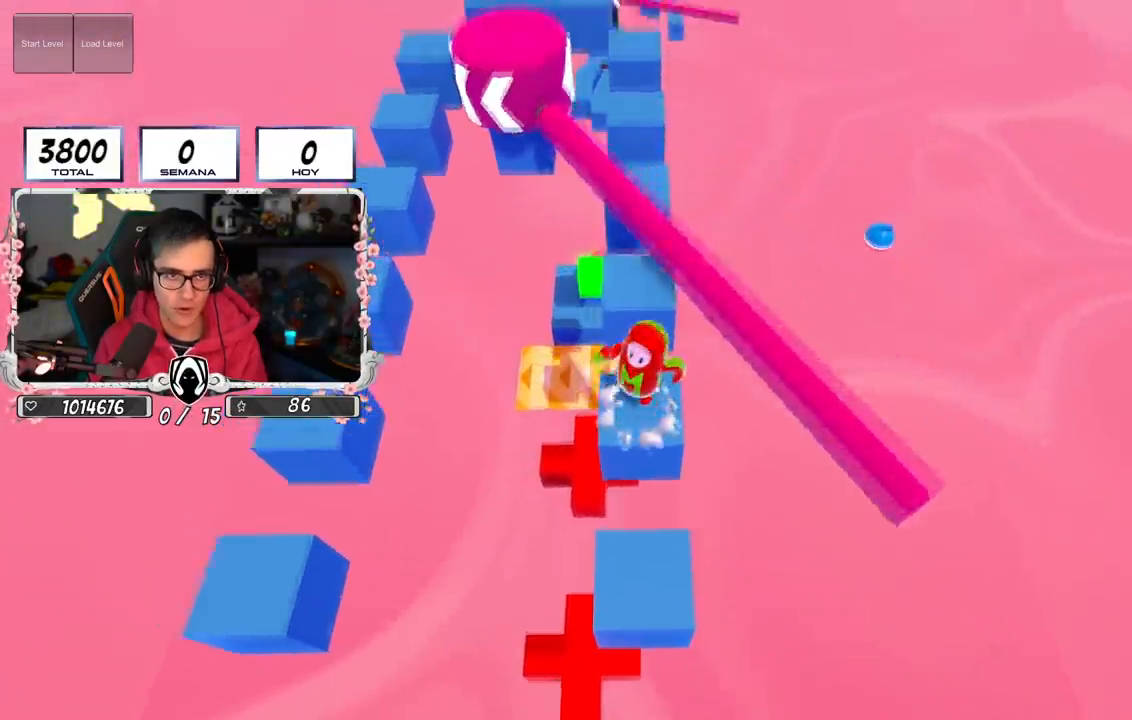
{"buttons": [], "left_stick": "center", "right_stick": "down", "events": [[133, "CROSS", "up"], [450, "right_stick", "down"]]}
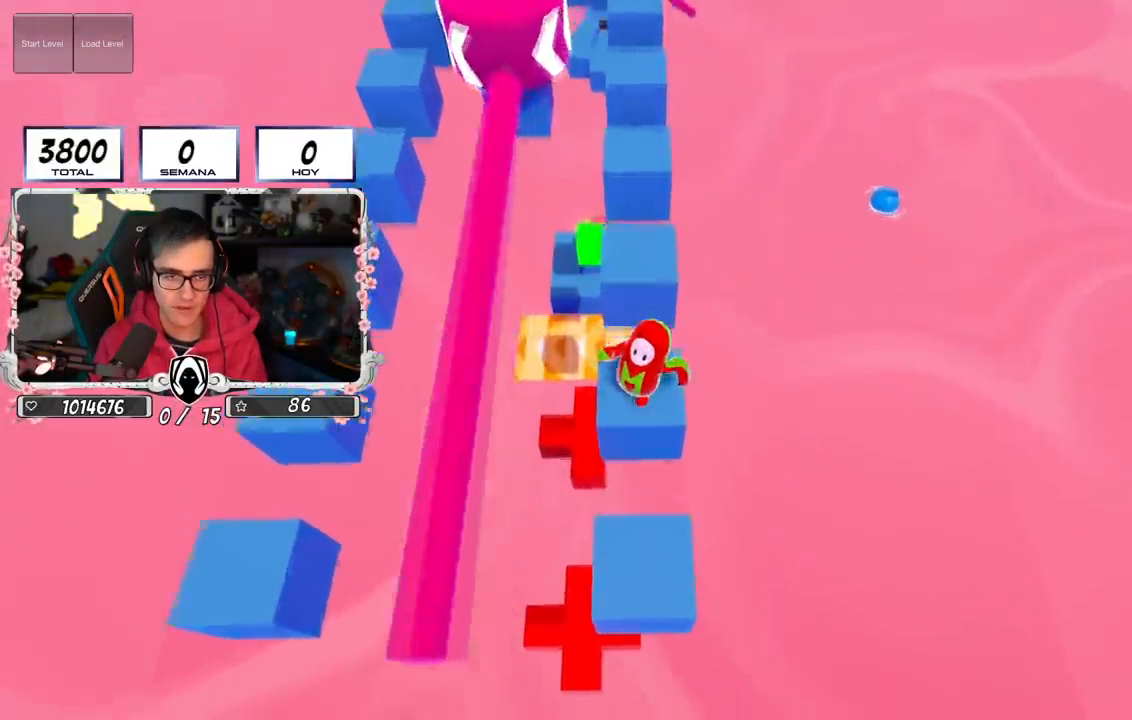
{"buttons": [], "left_stick": "up-left", "right_stick": "center", "events": [[100, "right_stick", "center"], [501, "left_stick", "up-left"]]}
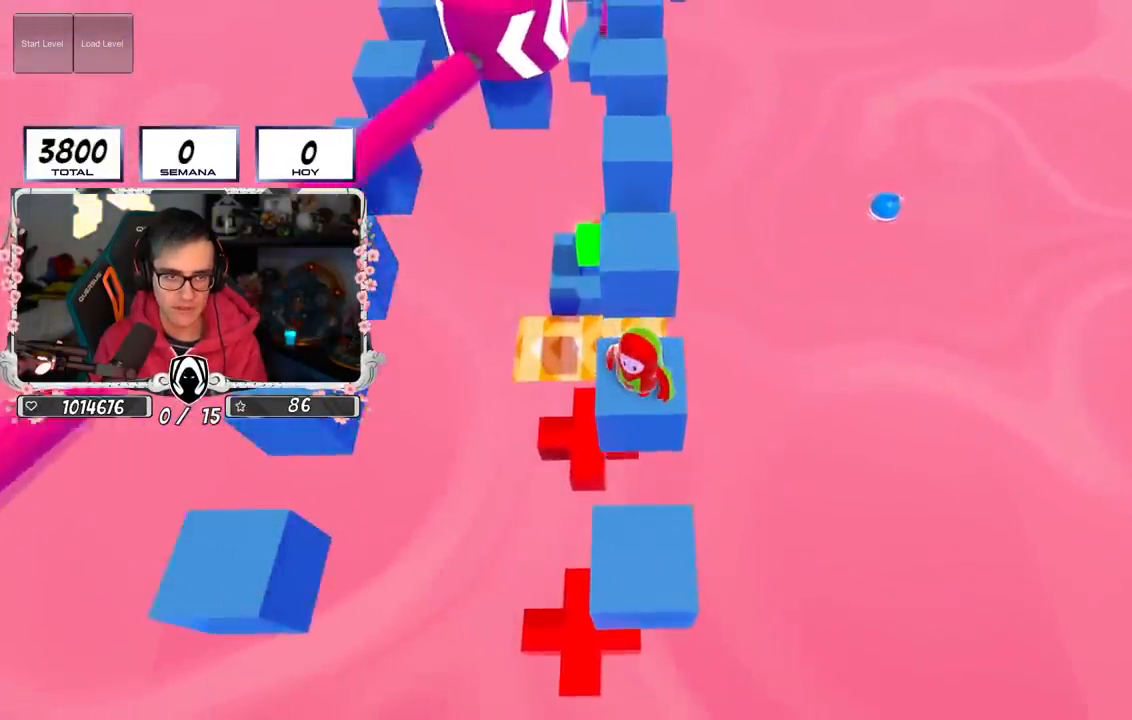
{"buttons": [], "left_stick": "up", "right_stick": "center", "events": [[83, "left_stick", "up"], [250, "CROSS", "down"], [450, "CROSS", "up"]]}
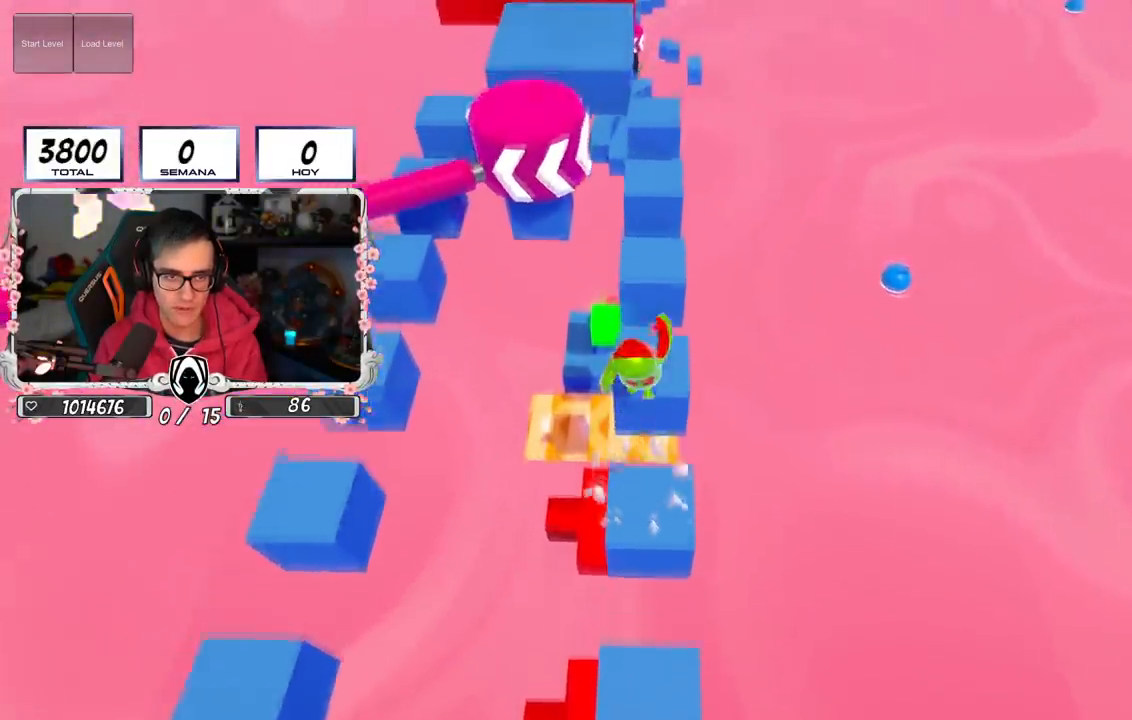
{"buttons": [], "left_stick": "center", "right_stick": "down-right", "events": [[17, "SQUARE", "down"], [151, "SQUARE", "up"], [267, "left_stick", "center"], [301, "right_stick", "down-right"]]}
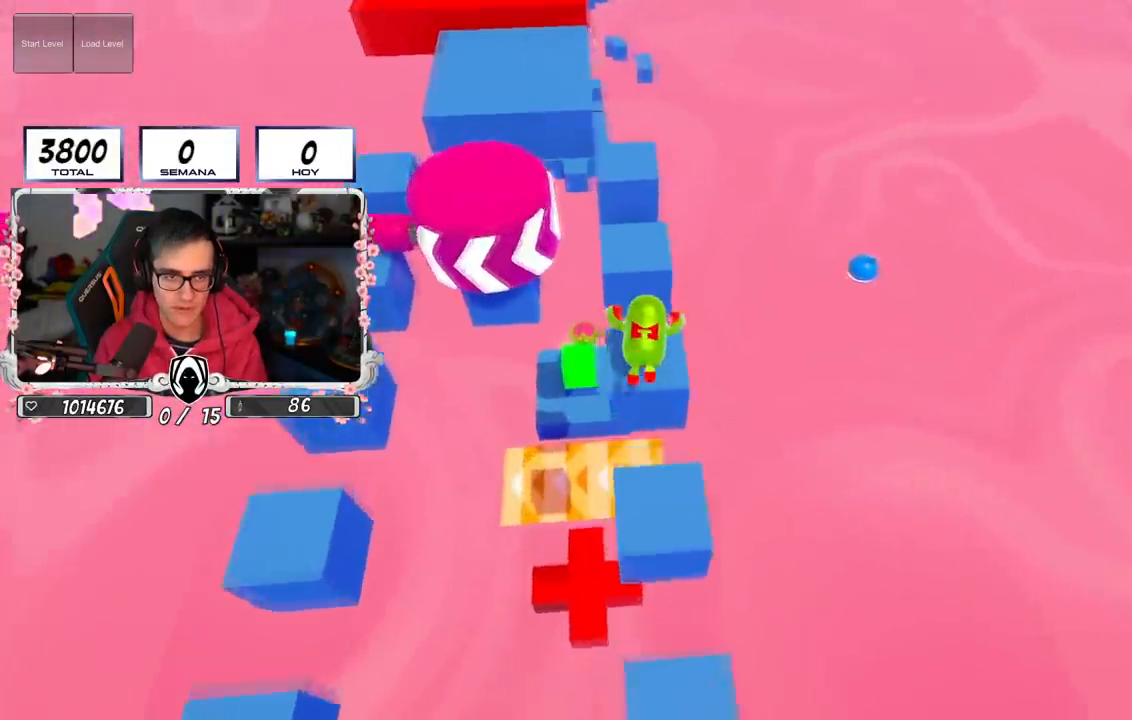
{"buttons": [], "left_stick": "center", "right_stick": "center", "events": [[83, "right_stick", "center"]]}
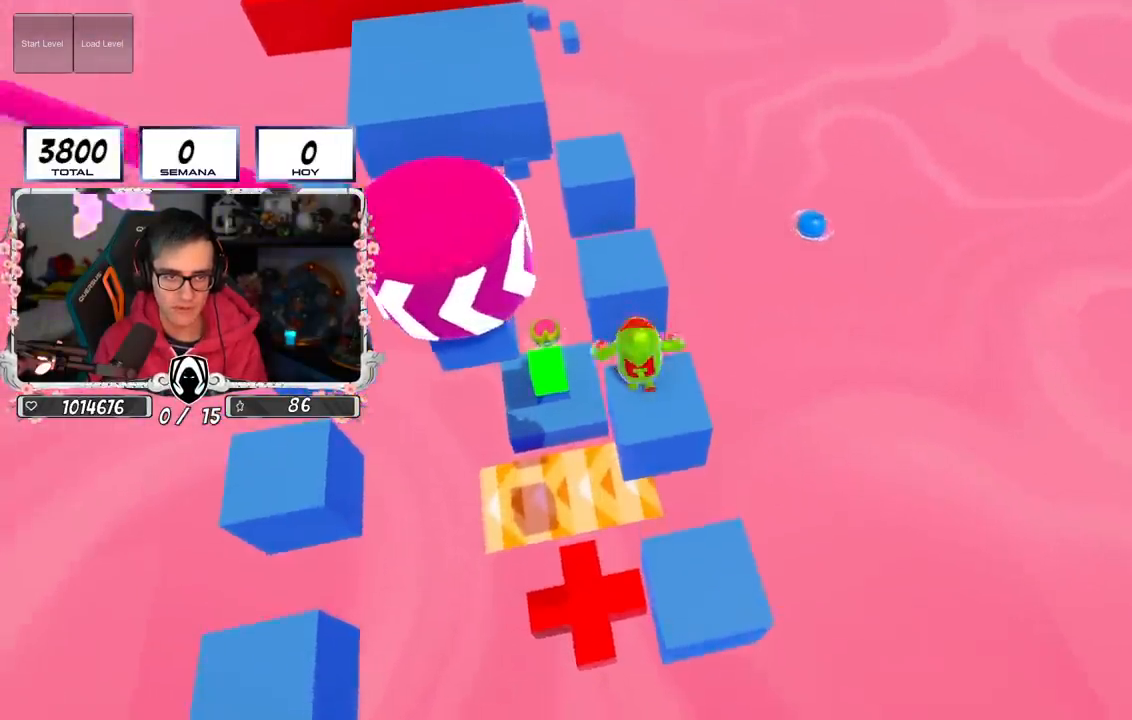
{"buttons": [], "left_stick": "center", "right_stick": "center", "events": [[151, "right_stick", "up-left"], [251, "left_stick", "down-right"], [267, "right_stick", "center"], [351, "left_stick", "center"]]}
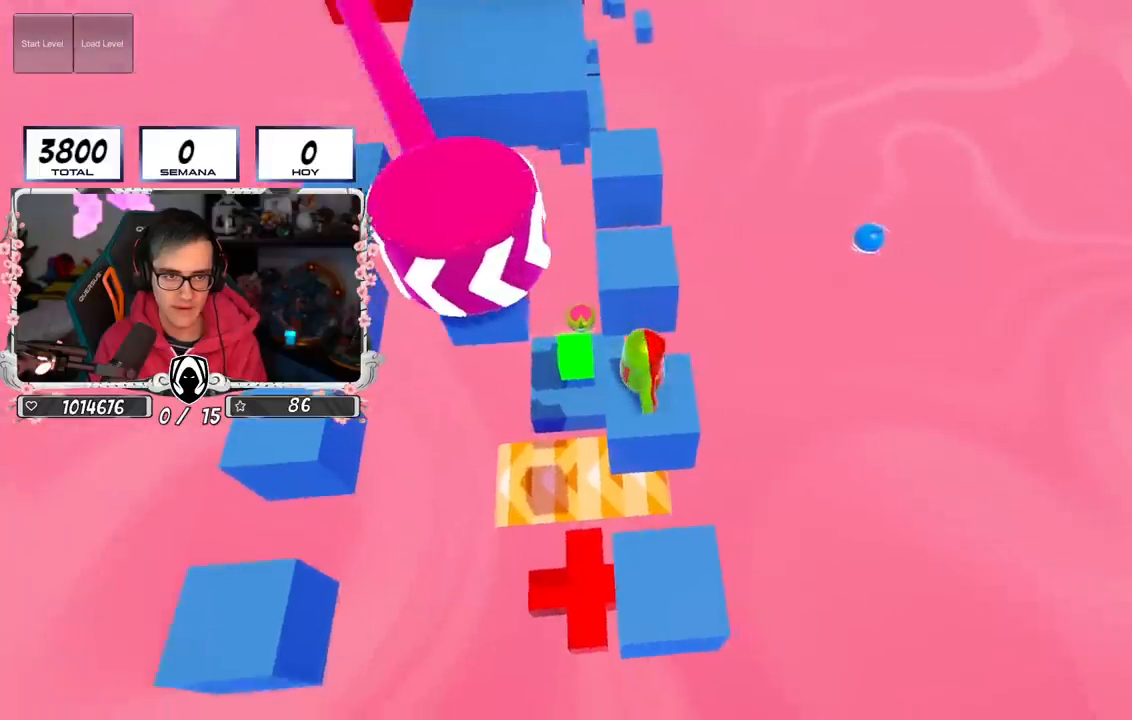
{"buttons": [], "left_stick": "center", "right_stick": "center", "events": [[234, "right_stick", "up-left"], [317, "right_stick", "center"]]}
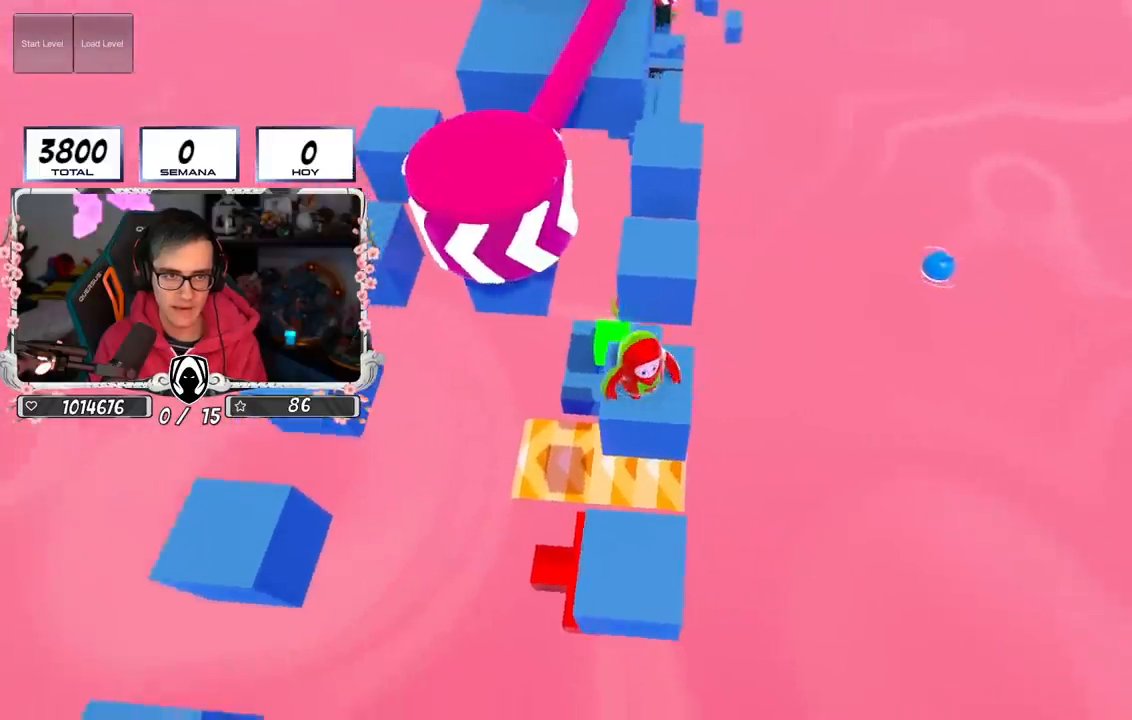
{"buttons": [], "left_stick": "center", "right_stick": "center", "events": []}
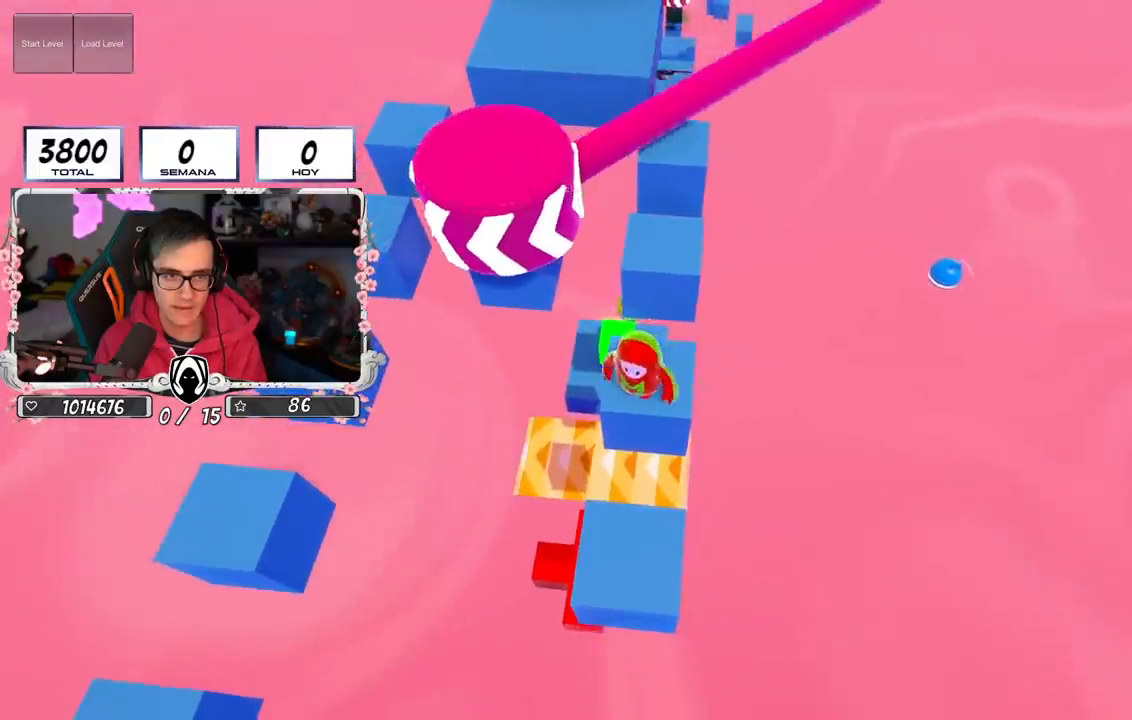
{"buttons": [], "left_stick": "center", "right_stick": "center", "events": []}